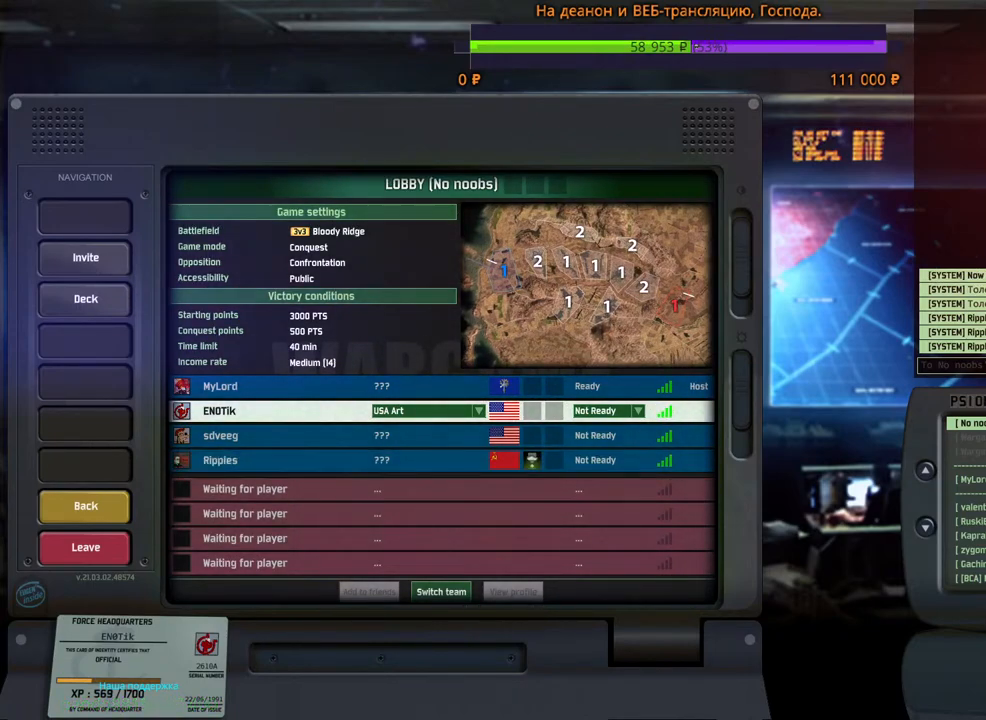
Gameplay with keyboard and mouse; each line is a JSON object with the keys and mouse buttons held at the frame after it. "events" lists presses ("down") and releases ("up") of "1", "2", "3", "4", "5", "6", "a", "alt", "b", "c", "caps_lock", "ctrl", "d", "e", "escape", "f", "f1", "f2", "f3", "f4", "f5", "f6", "g", "h", "n", "q", "r", "s", "shift", "space", "super", "t", "tab", "tilde", "v", "w", "x", "y", "z", "mouse_left", "mouse_wheel", "mouse_right", "mouse_mb4" and "mouse_mb5" between this image and that frame as [ms after this image, input, new state], when the widget could be followed in between. "mouse_left", "mouse_wheel", "mouse_right", "mouse_mb4", "mouse_mb5" = the "left", "wheel", "right", "mb4", "mb5" buttons of the "mouse" list. No other keys are recorded. "wheel" means that the mouse wheel is clicked or scrolled. Mouse movement is not recorded.
{"keys": [], "mouse": [], "events": [[234, "mouse_left", "down"], [300, "mouse_left", "up"]]}
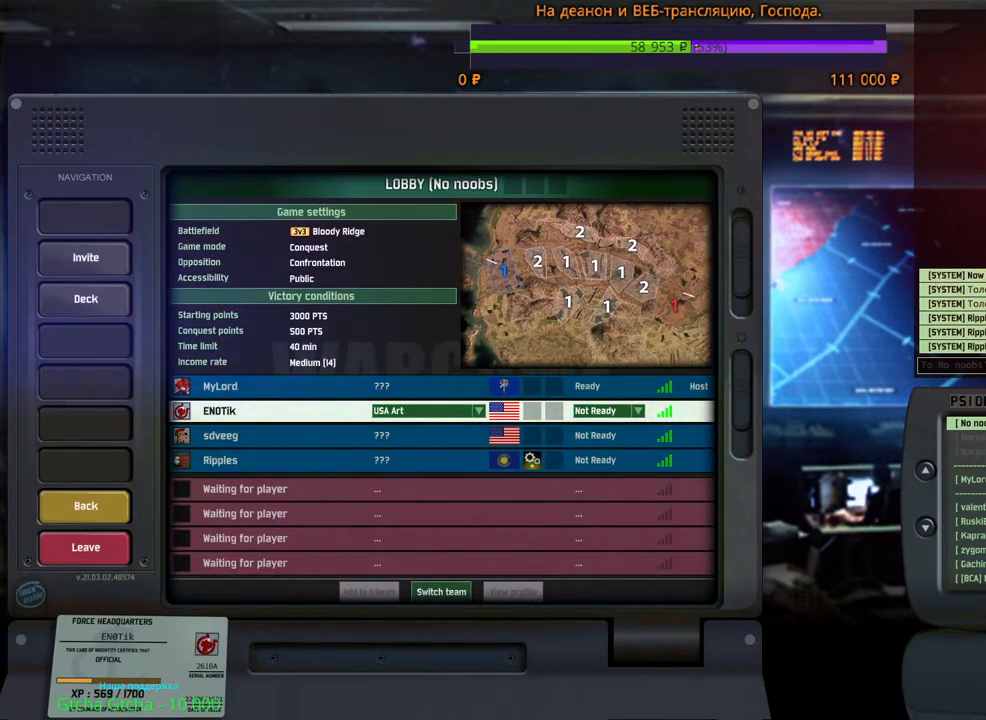
{"keys": [], "mouse": [], "events": []}
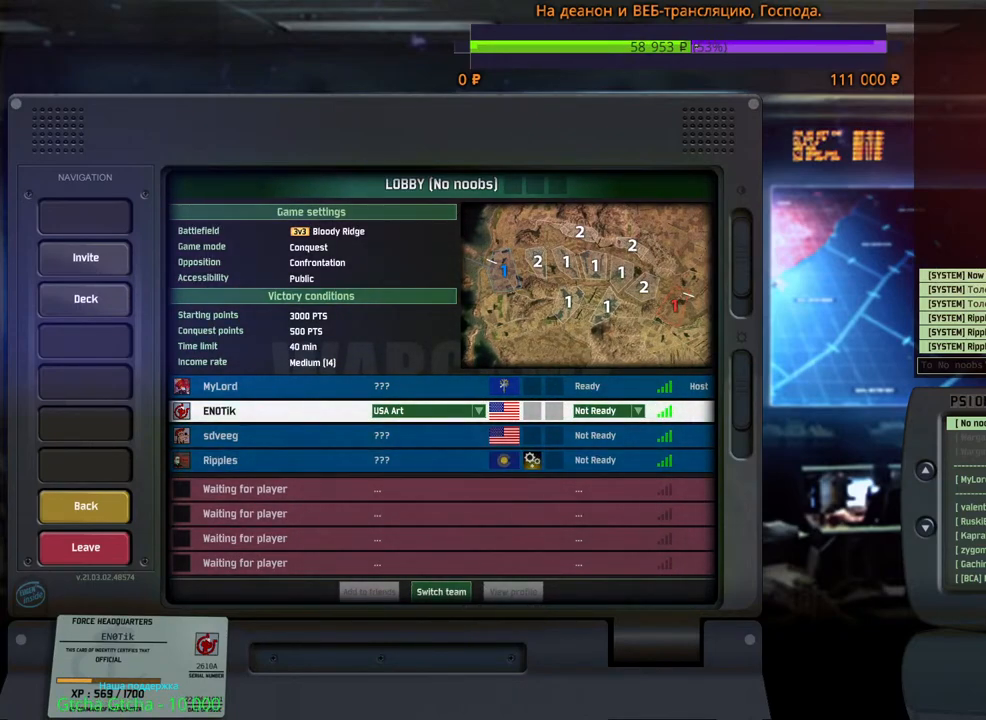
{"keys": [], "mouse": [], "events": []}
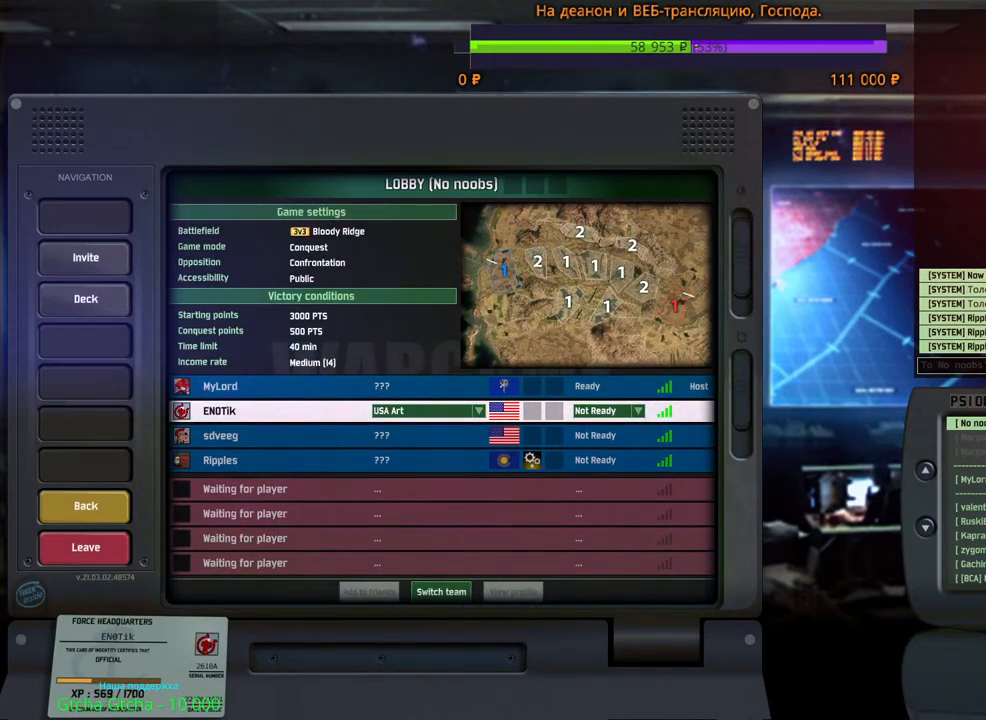
{"keys": [], "mouse": [], "events": [[250, "mouse_wheel", "down"], [284, "mouse_wheel", "up"], [300, "mouse_wheel", "down"], [317, "mouse_wheel", "up"]]}
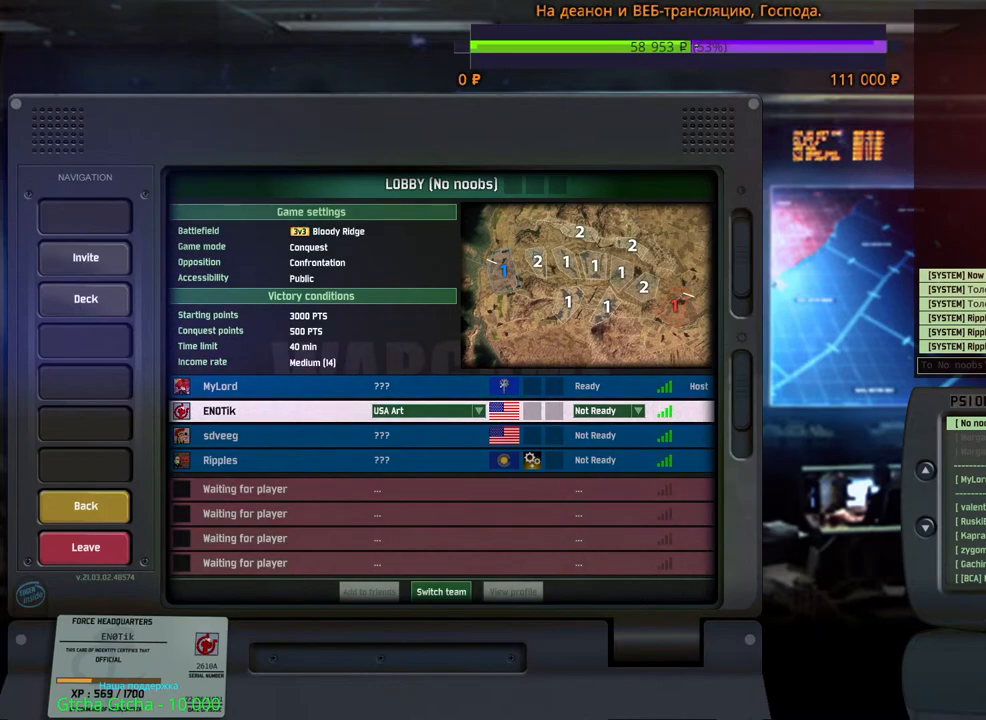
{"keys": [], "mouse": [], "events": []}
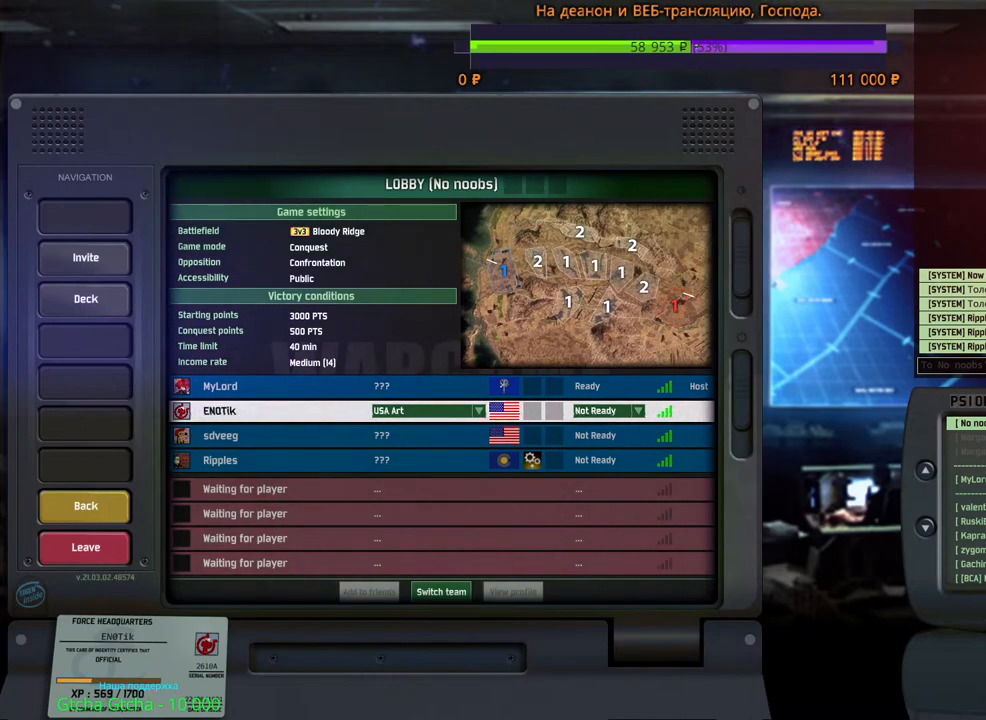
{"keys": [], "mouse": [], "events": [[100, "mouse_wheel", "down"], [334, "mouse_wheel", "up"], [467, "mouse_wheel", "down"], [484, "mouse_wheel", "up"]]}
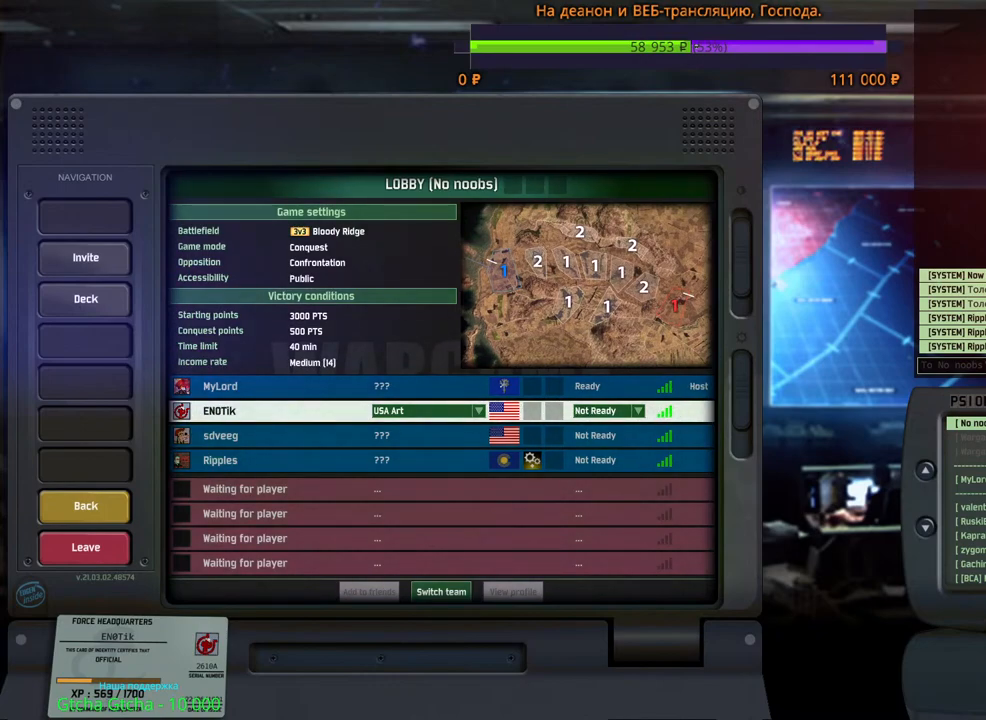
{"keys": [], "mouse": [], "events": [[234, "mouse_wheel", "down"], [267, "mouse_wheel", "up"]]}
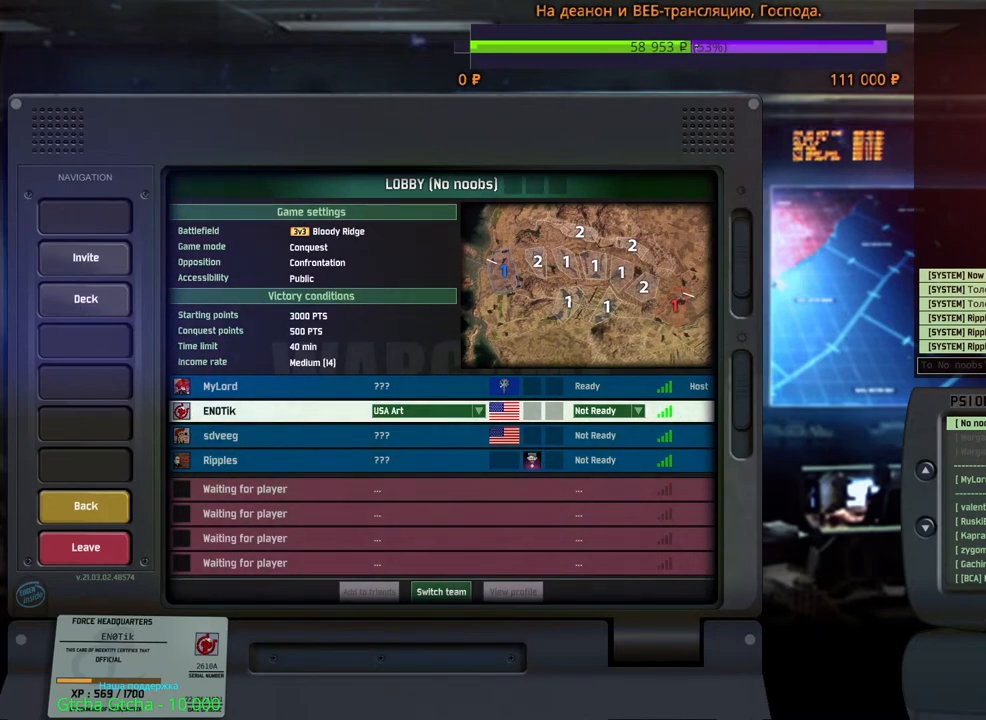
{"keys": [], "mouse": [], "events": []}
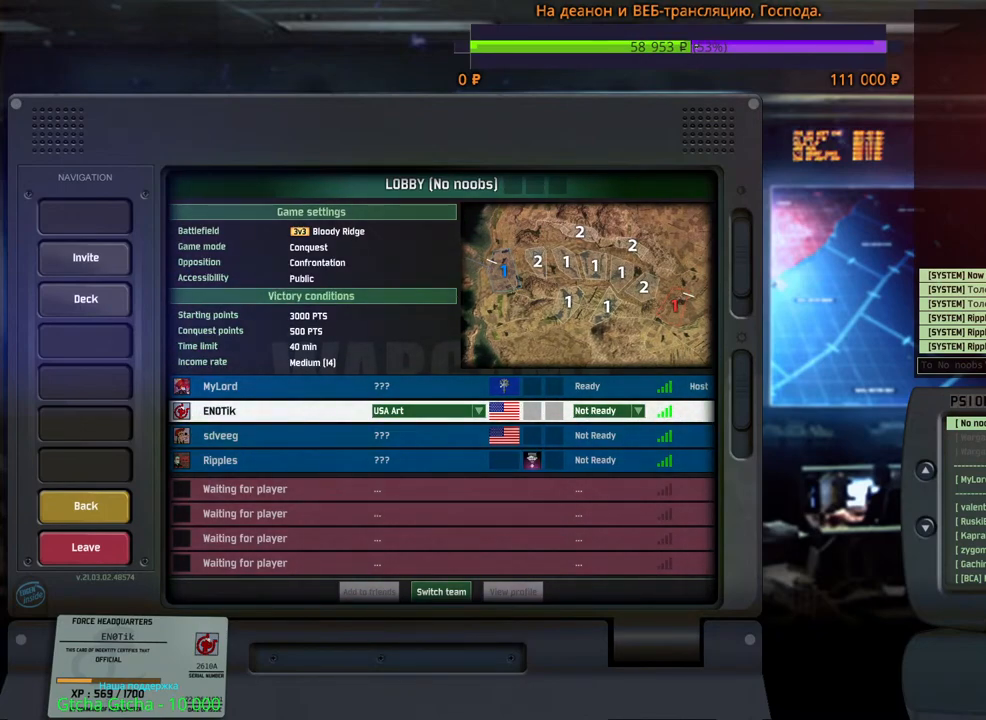
{"keys": [], "mouse": [], "events": []}
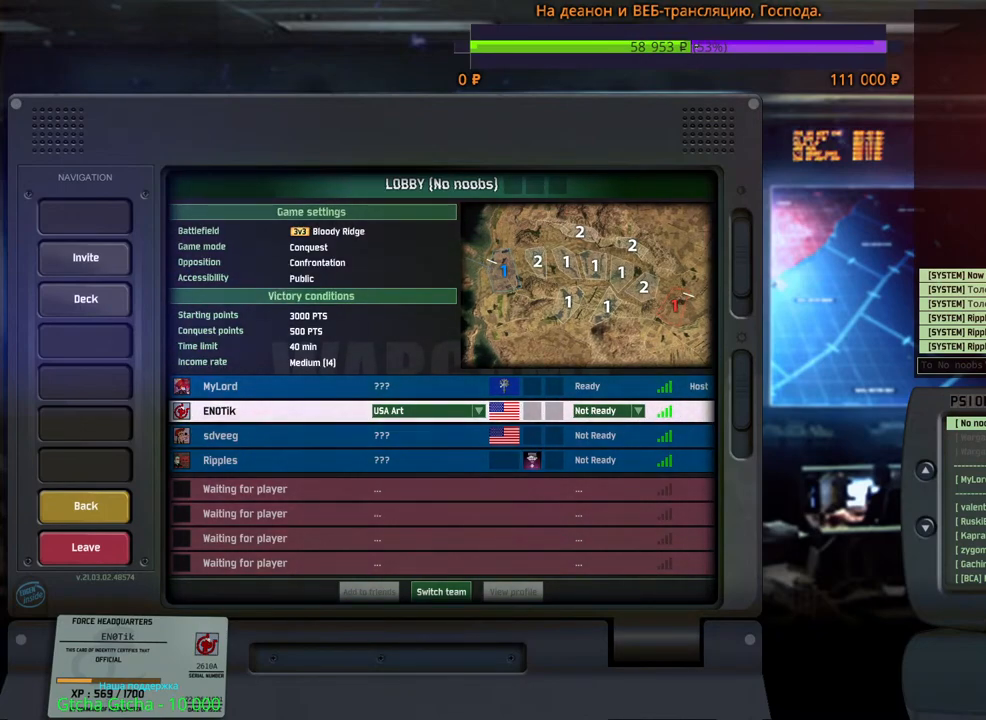
{"keys": [], "mouse": ["left"], "events": [[250, "mouse_left", "down"]]}
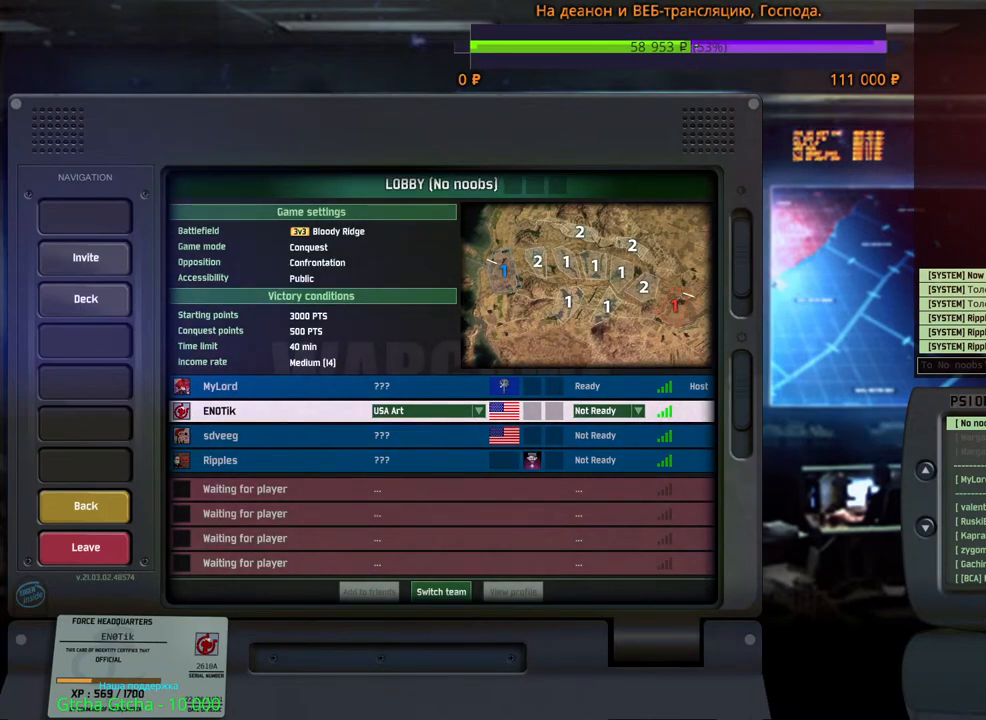
{"keys": [], "mouse": [], "events": [[267, "mouse_left", "up"]]}
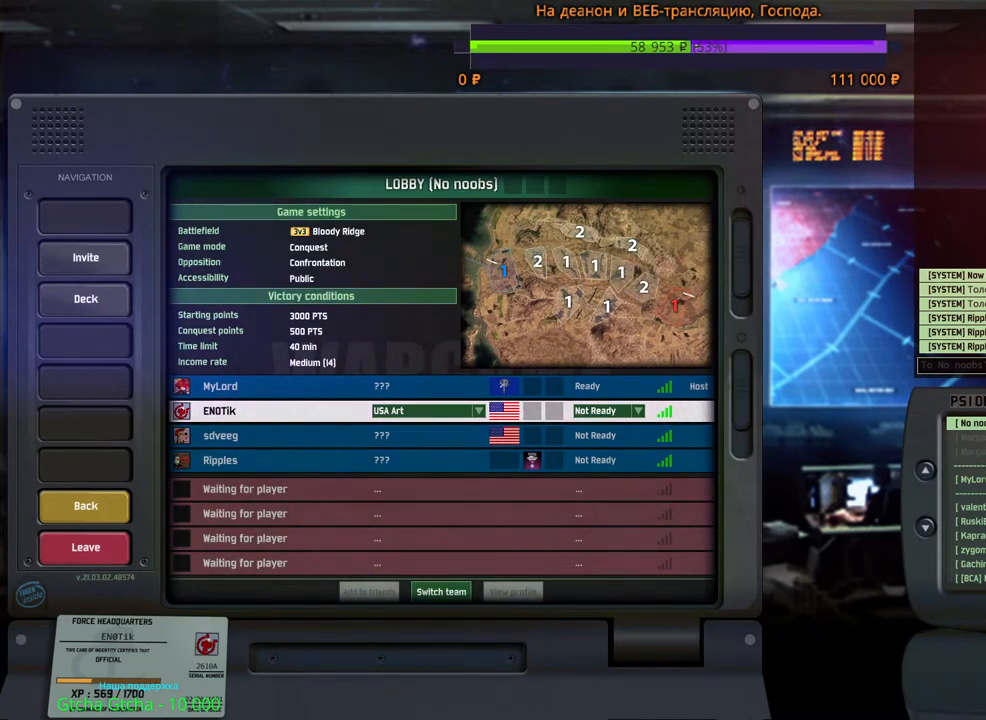
{"keys": [], "mouse": [], "events": []}
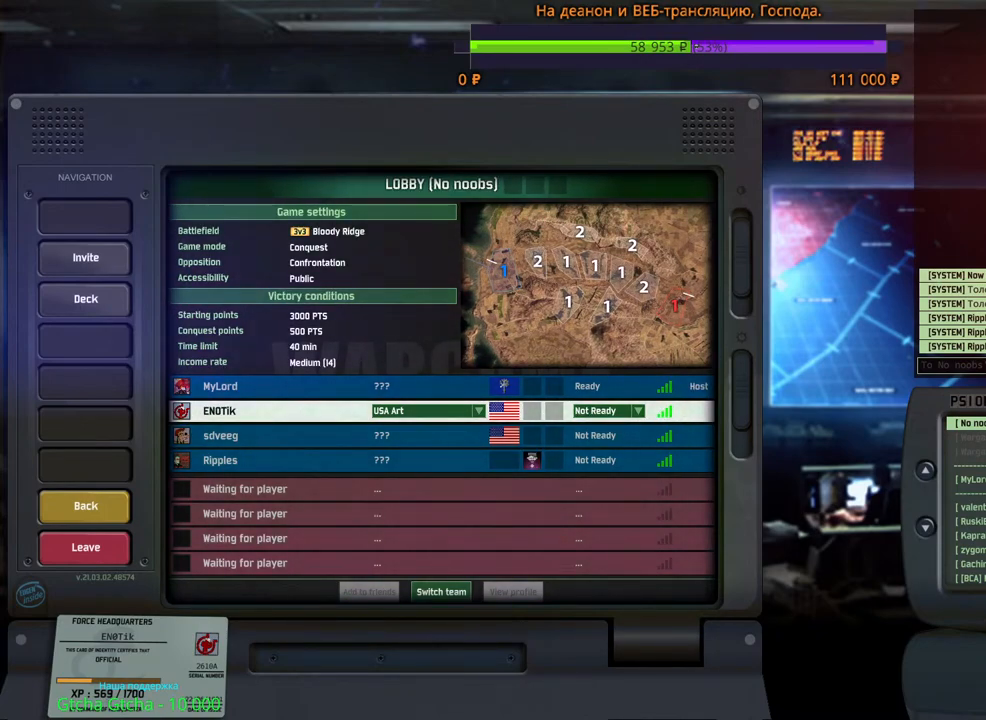
{"keys": [], "mouse": ["left"], "events": [[34, "mouse_left", "down"]]}
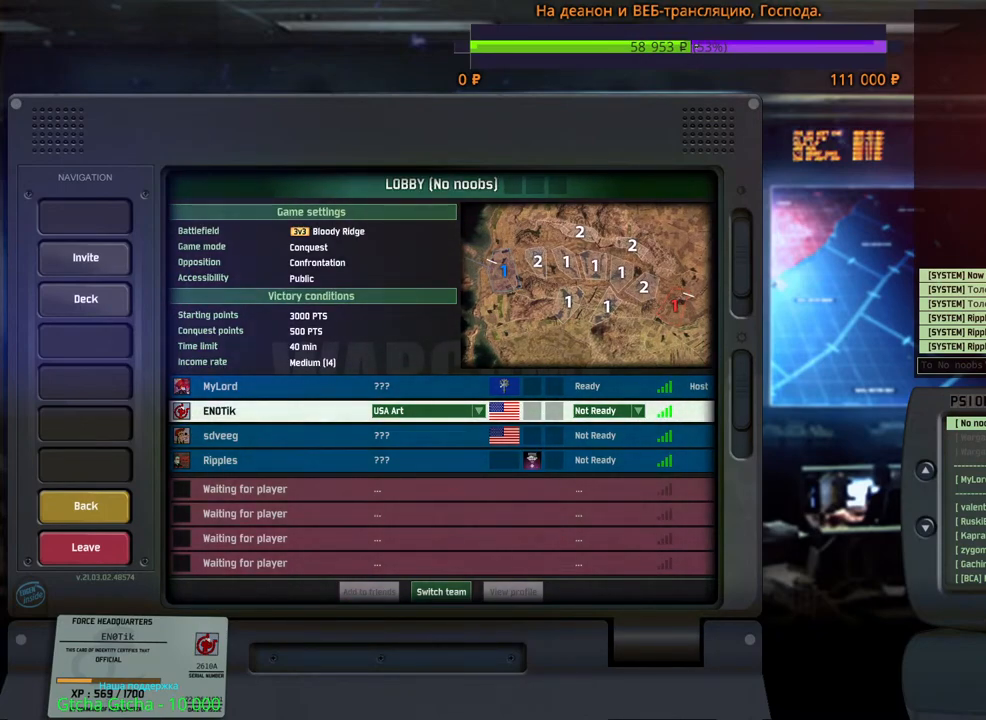
{"keys": [], "mouse": ["left"], "events": []}
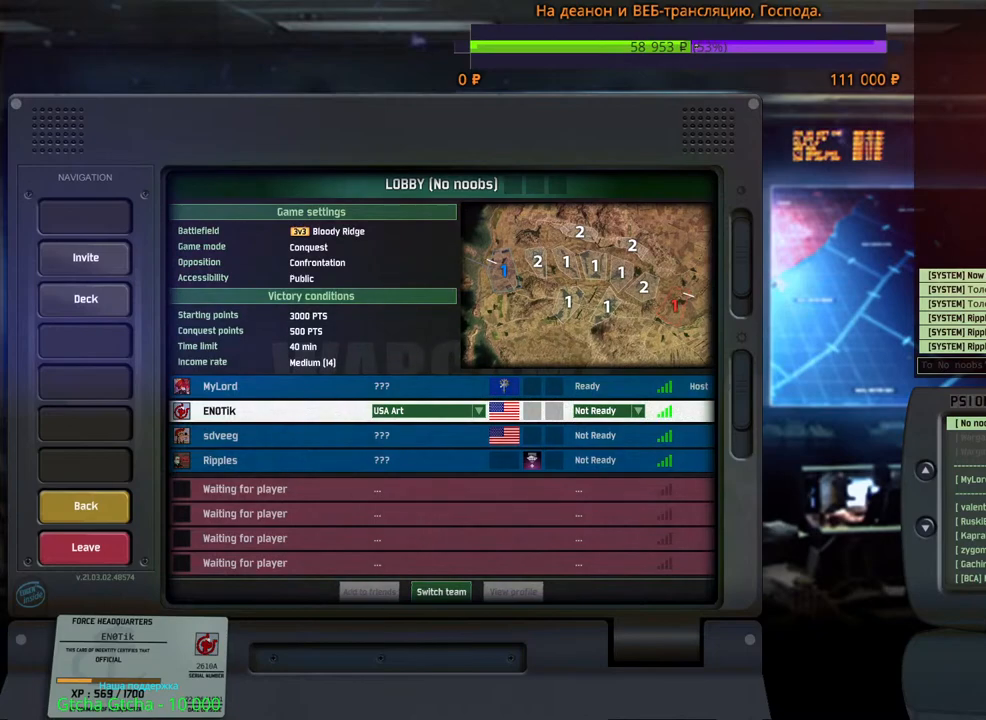
{"keys": [], "mouse": [], "events": [[334, "mouse_left", "up"]]}
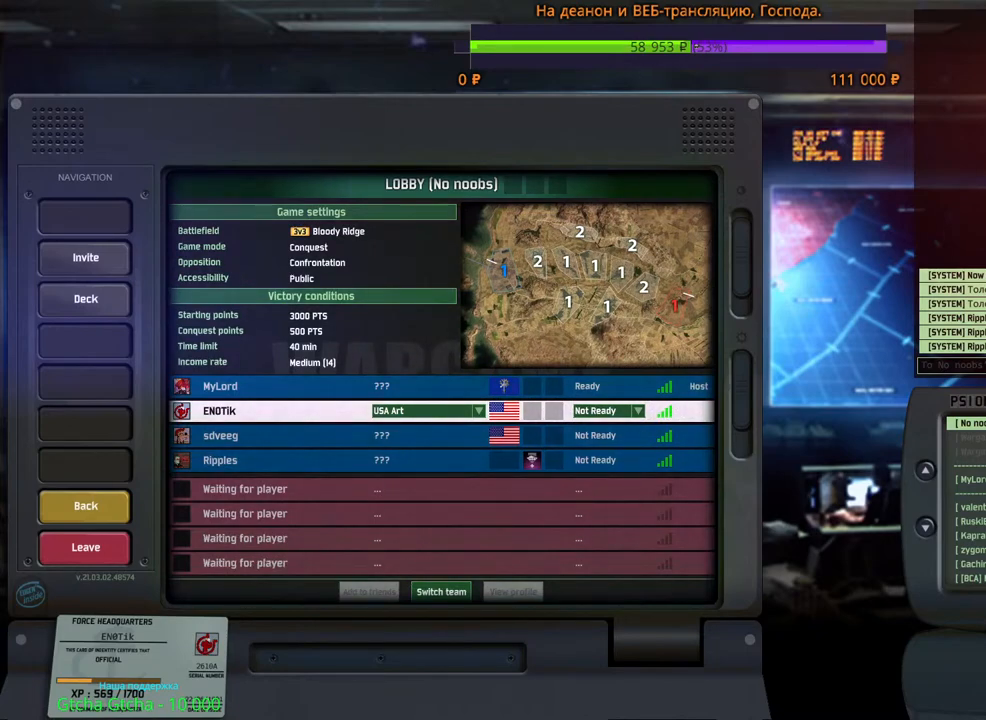
{"keys": [], "mouse": [], "events": []}
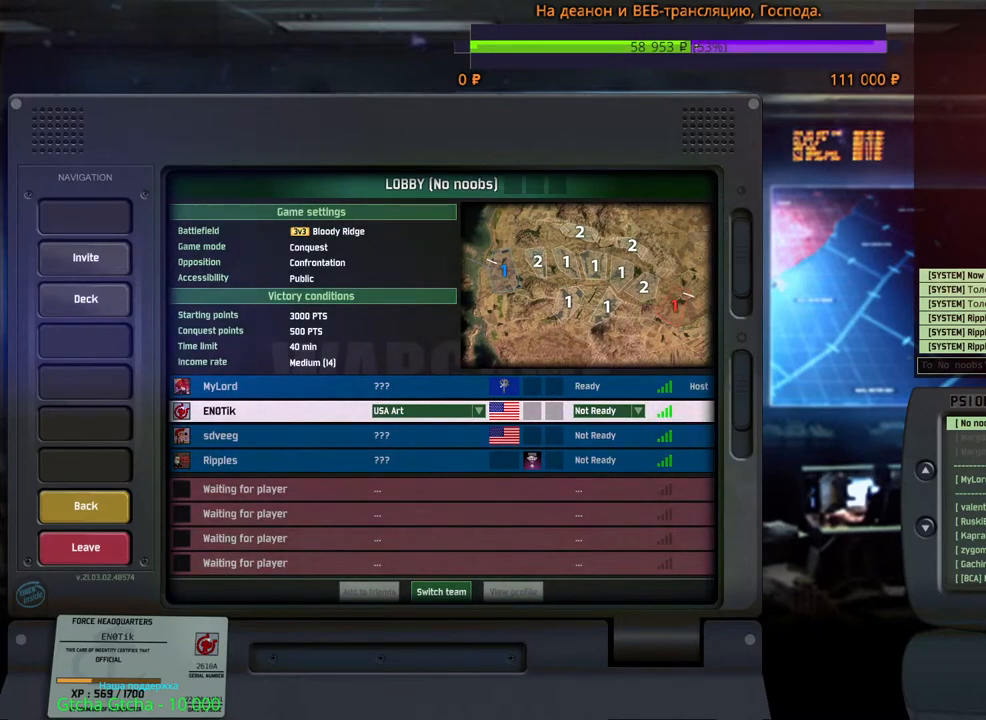
{"keys": [], "mouse": [], "events": []}
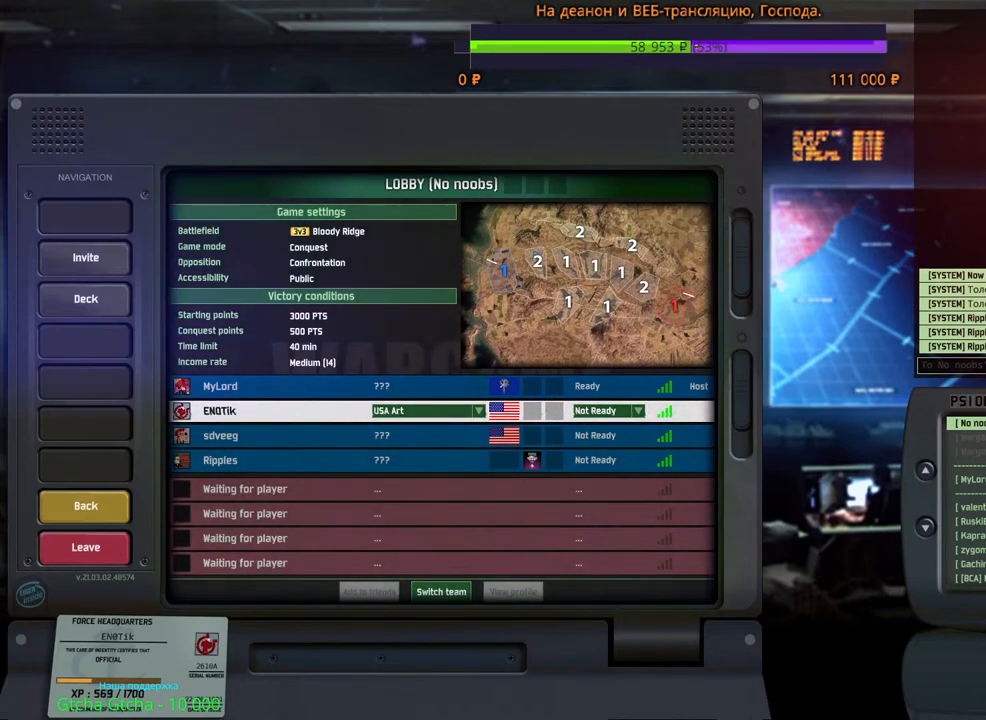
{"keys": [], "mouse": [], "events": []}
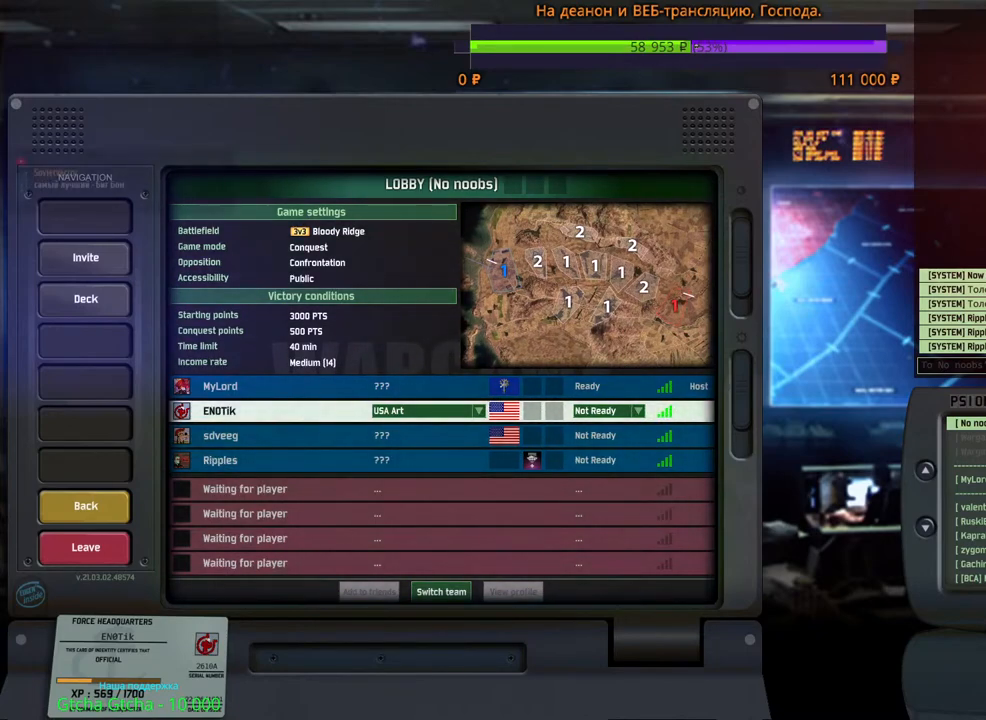
{"keys": [], "mouse": [], "events": [[184, "mouse_left", "down"], [267, "mouse_left", "up"]]}
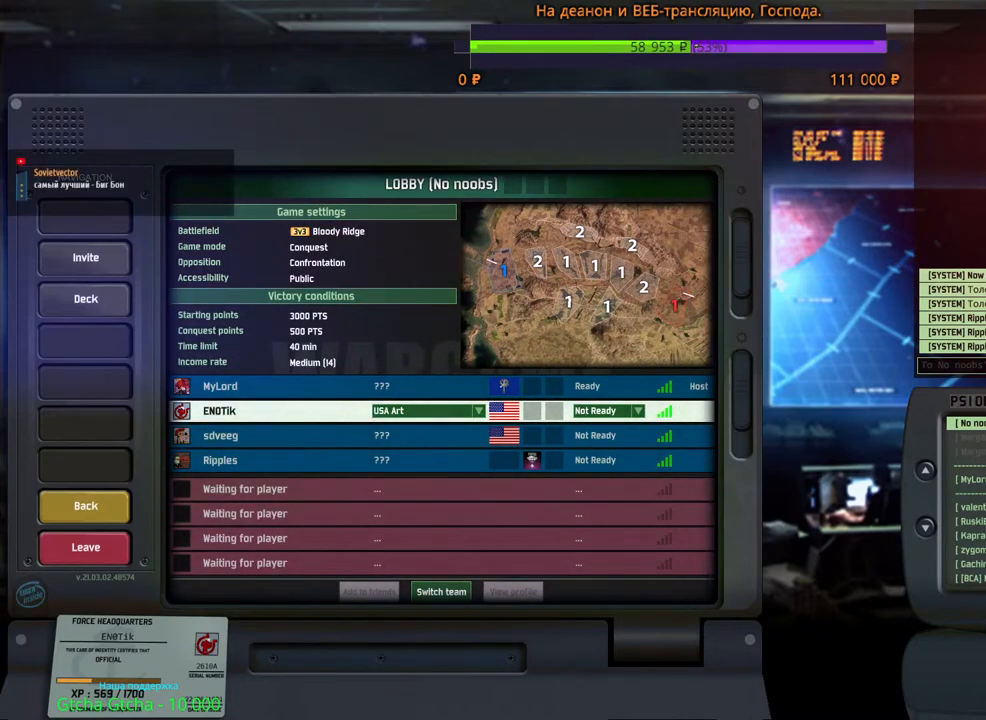
{"keys": [], "mouse": [], "events": [[84, "mouse_left", "down"], [167, "mouse_left", "up"]]}
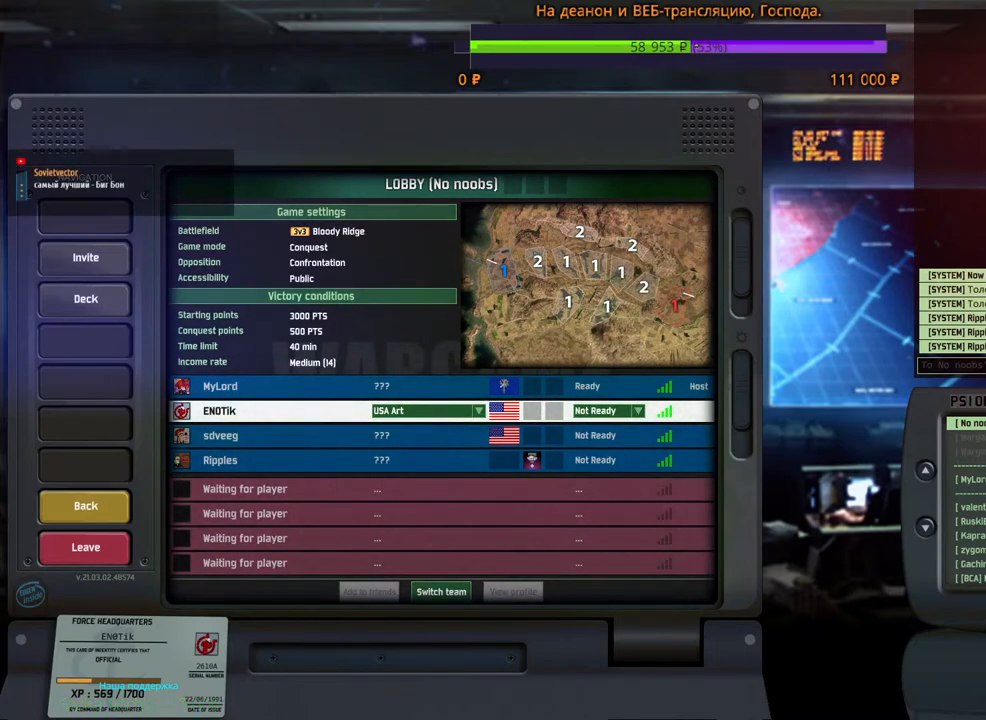
{"keys": [], "mouse": [], "events": [[334, "mouse_left", "down"], [434, "mouse_left", "up"]]}
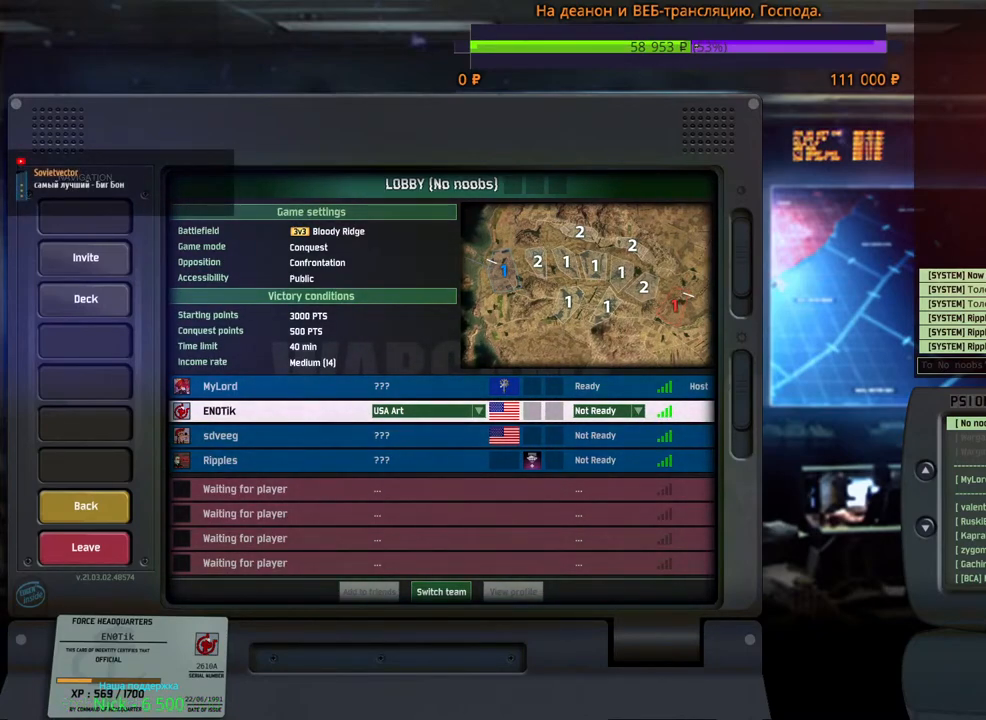
{"keys": [], "mouse": [], "events": []}
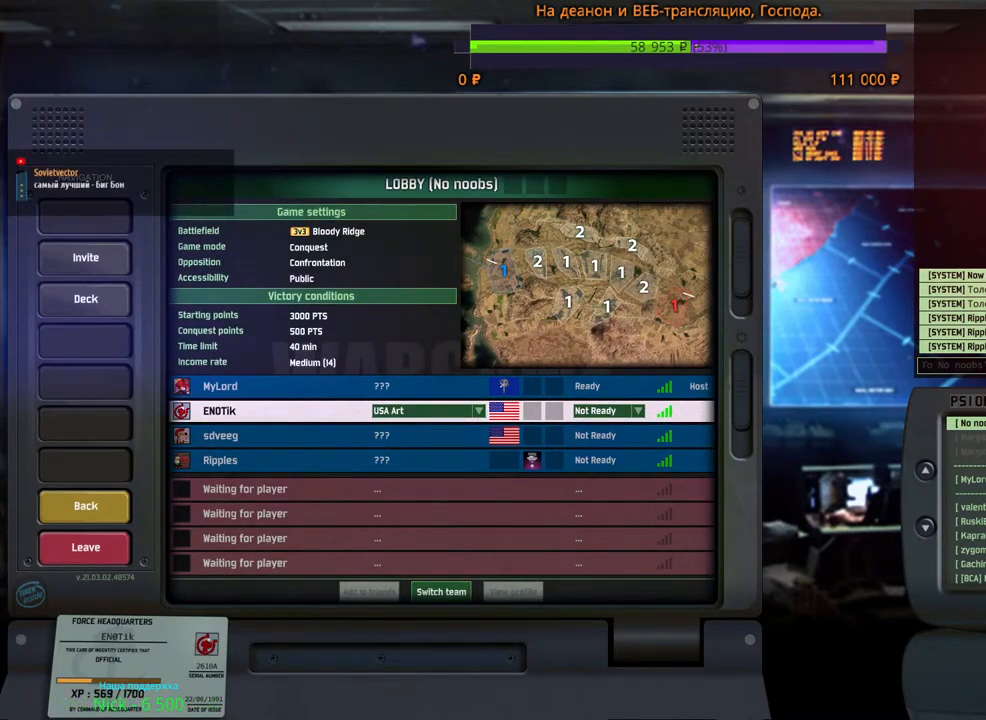
{"keys": [], "mouse": [], "events": []}
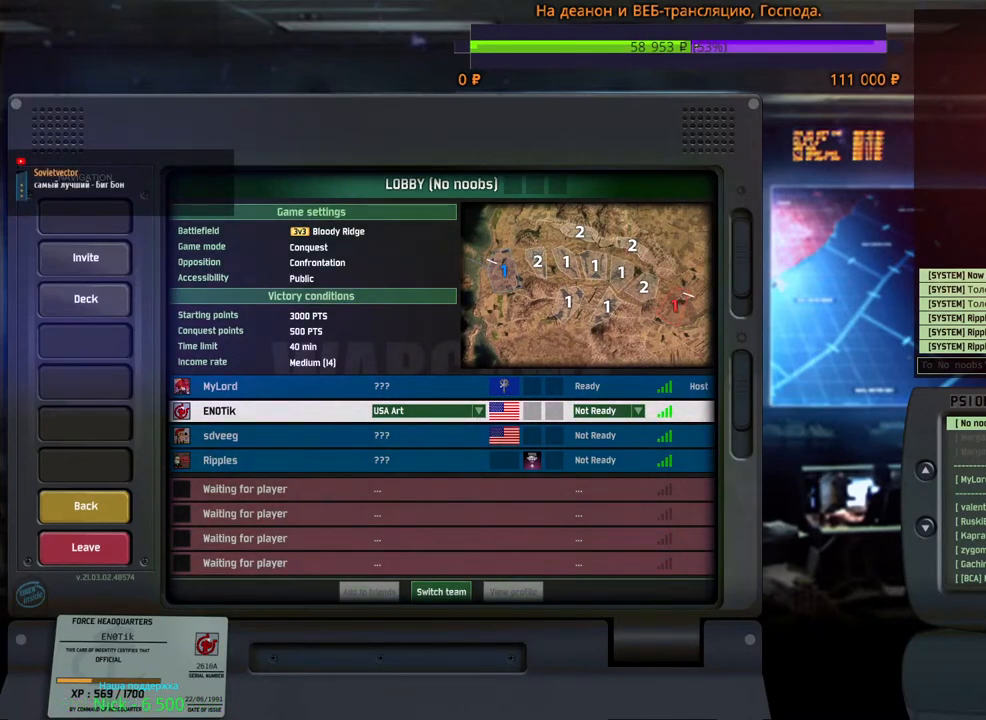
{"keys": [], "mouse": [], "events": []}
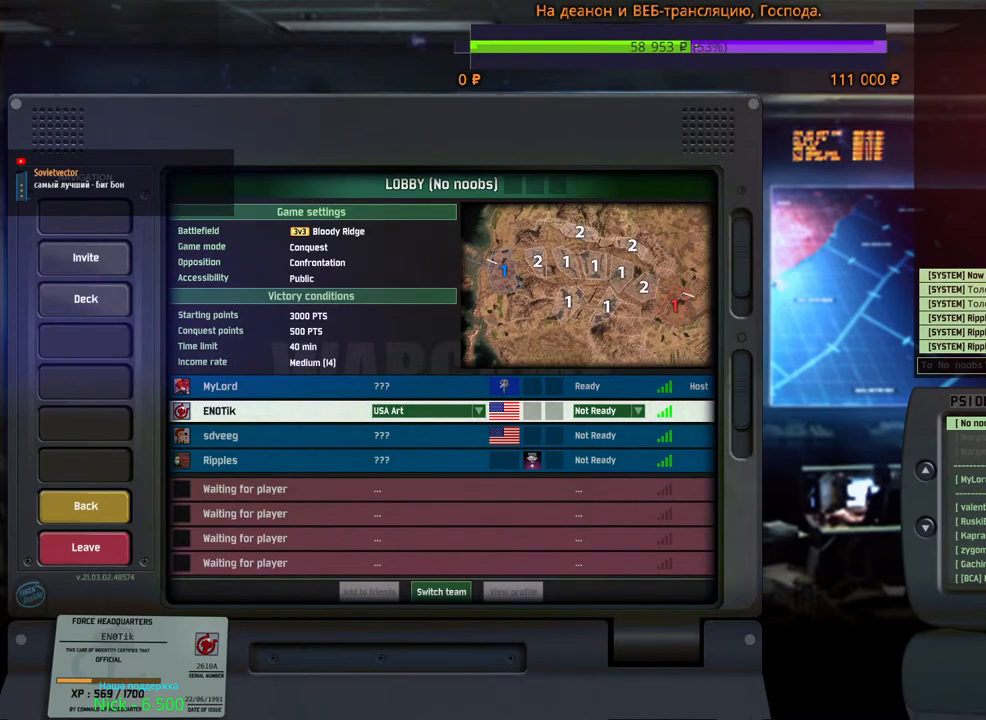
{"keys": [], "mouse": [], "events": []}